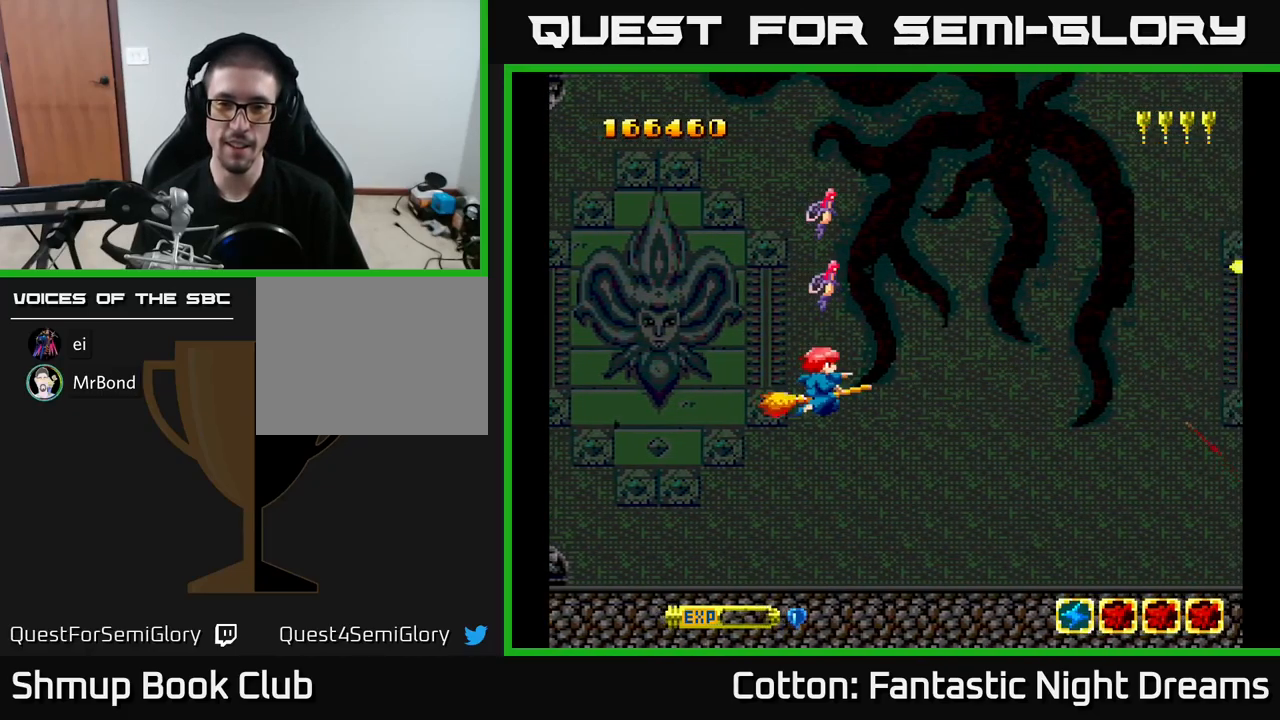
Gameplay with a controller (Xbox layout); each line is a JSON object with the inputs held at the frame after it. "events" lists button and stick changes between this image and that frame as [ms after this image, input, new state], when the widget could be followed in between. Not read: left_stick.
{"buttons": ["B", "Y"], "right_stick": "center", "events": [[34, "B", "down"]]}
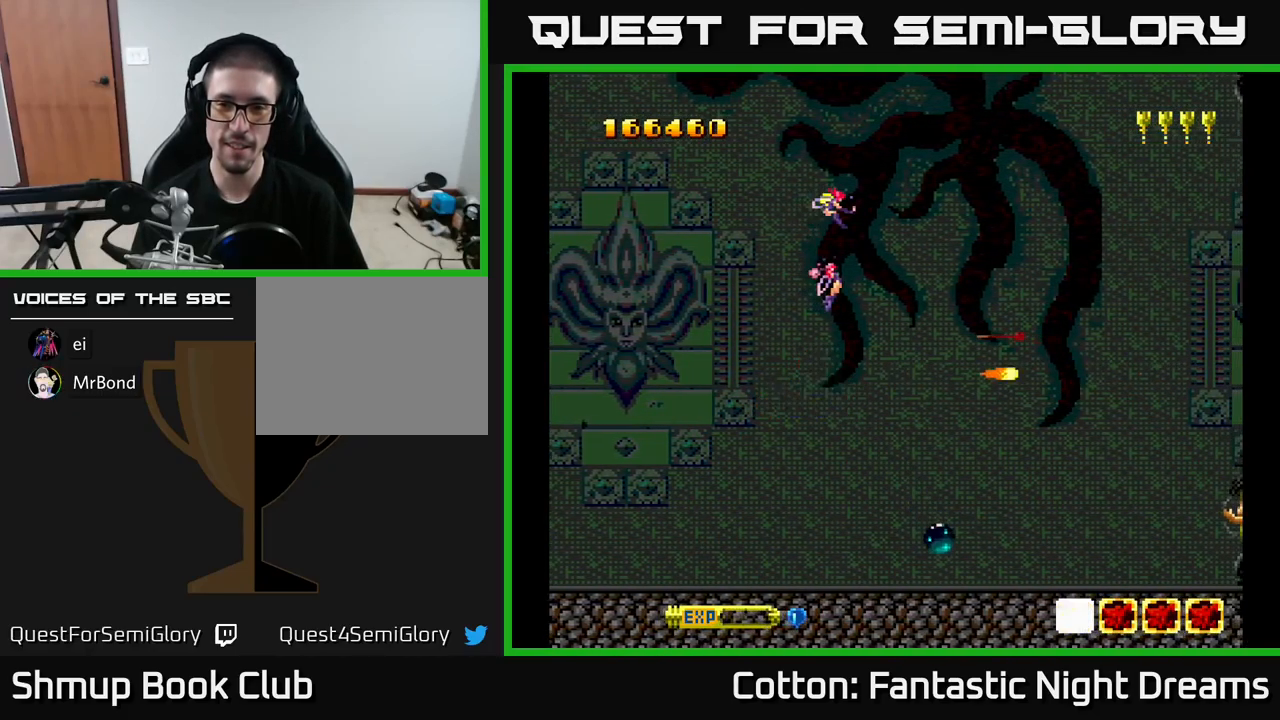
{"buttons": ["B", "Y", "DPAD_DOWN", "DPAD_RIGHT"], "right_stick": "center", "events": [[100, "DPAD_DOWN", "down"], [217, "DPAD_RIGHT", "down"]]}
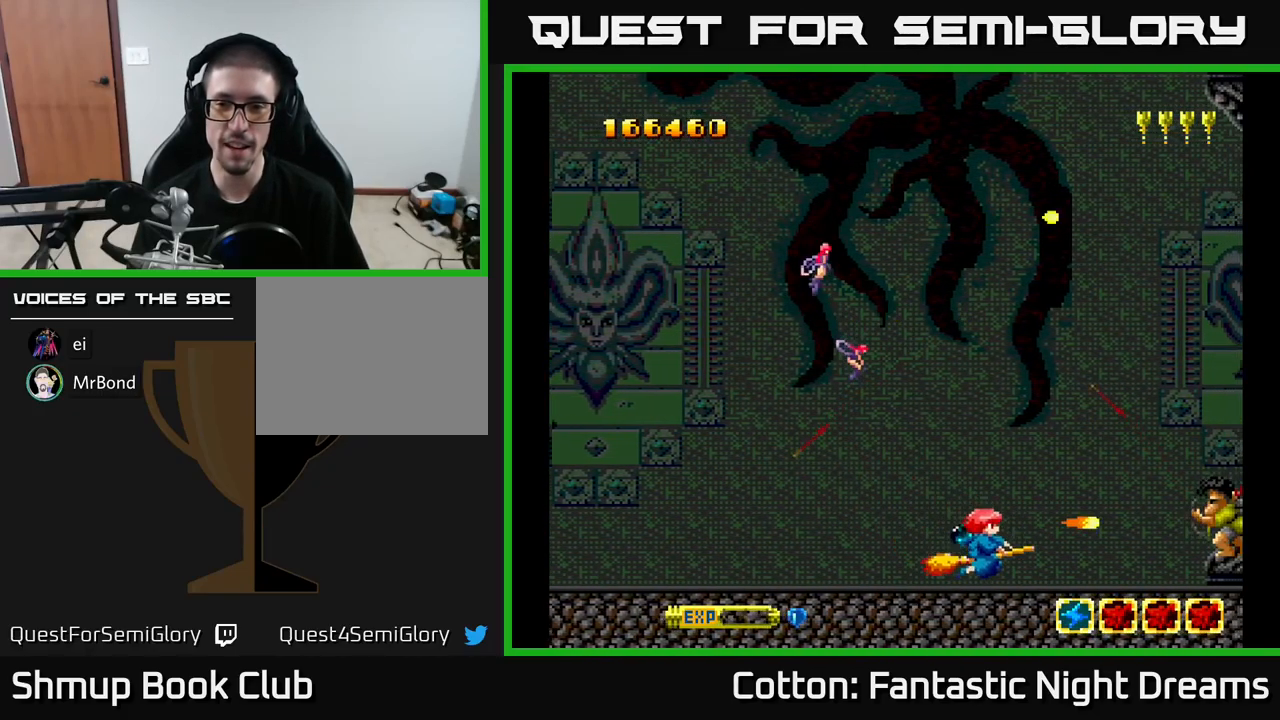
{"buttons": ["Y", "DPAD_UP"], "right_stick": "center", "events": [[34, "DPAD_DOWN", "up"], [50, "DPAD_RIGHT", "up"], [117, "B", "up"], [417, "DPAD_UP", "down"]]}
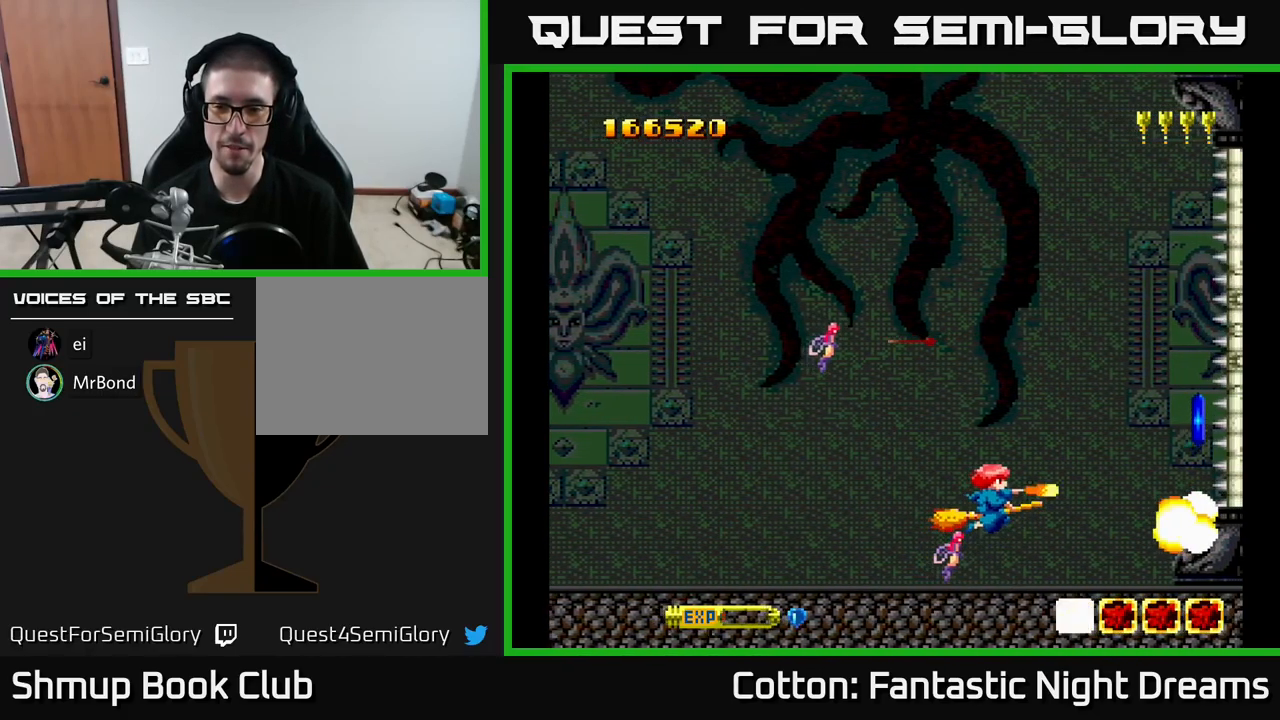
{"buttons": ["B", "Y", "DPAD_UP"], "right_stick": "center", "events": [[50, "DPAD_UP", "up"], [200, "DPAD_UP", "down"], [267, "B", "down"]]}
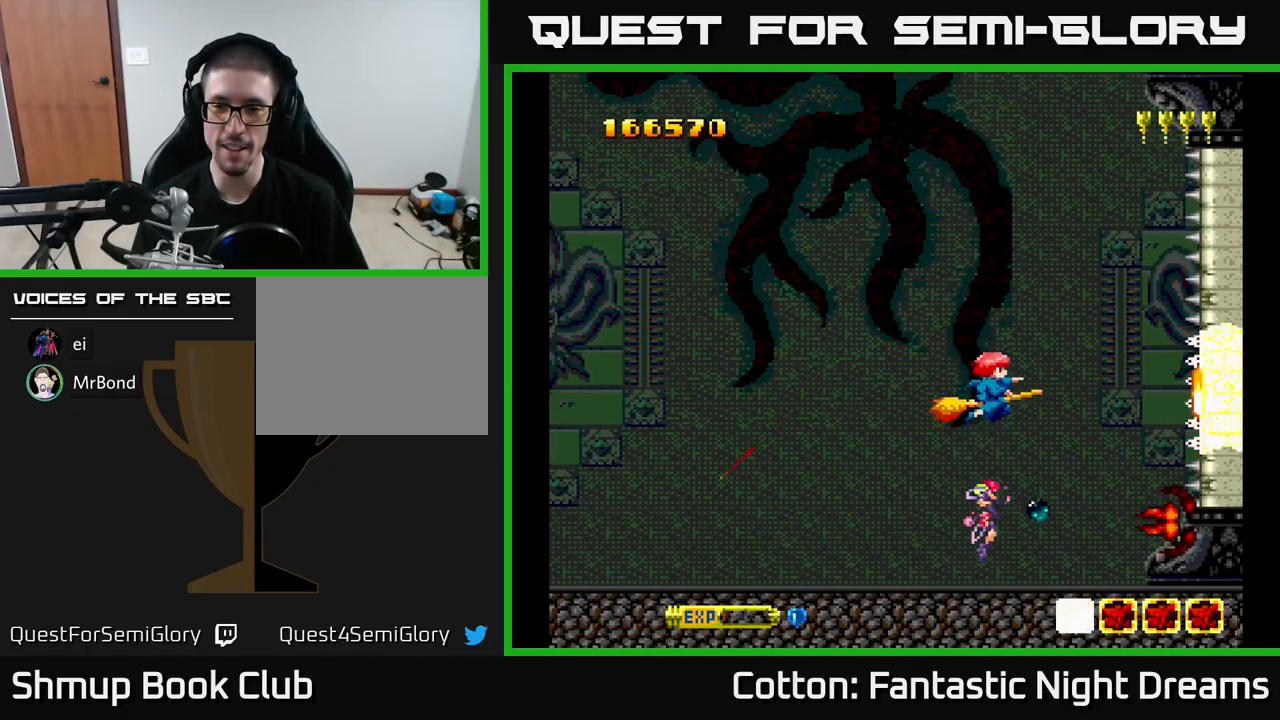
{"buttons": ["B", "Y"], "right_stick": "center", "events": [[500, "DPAD_UP", "up"]]}
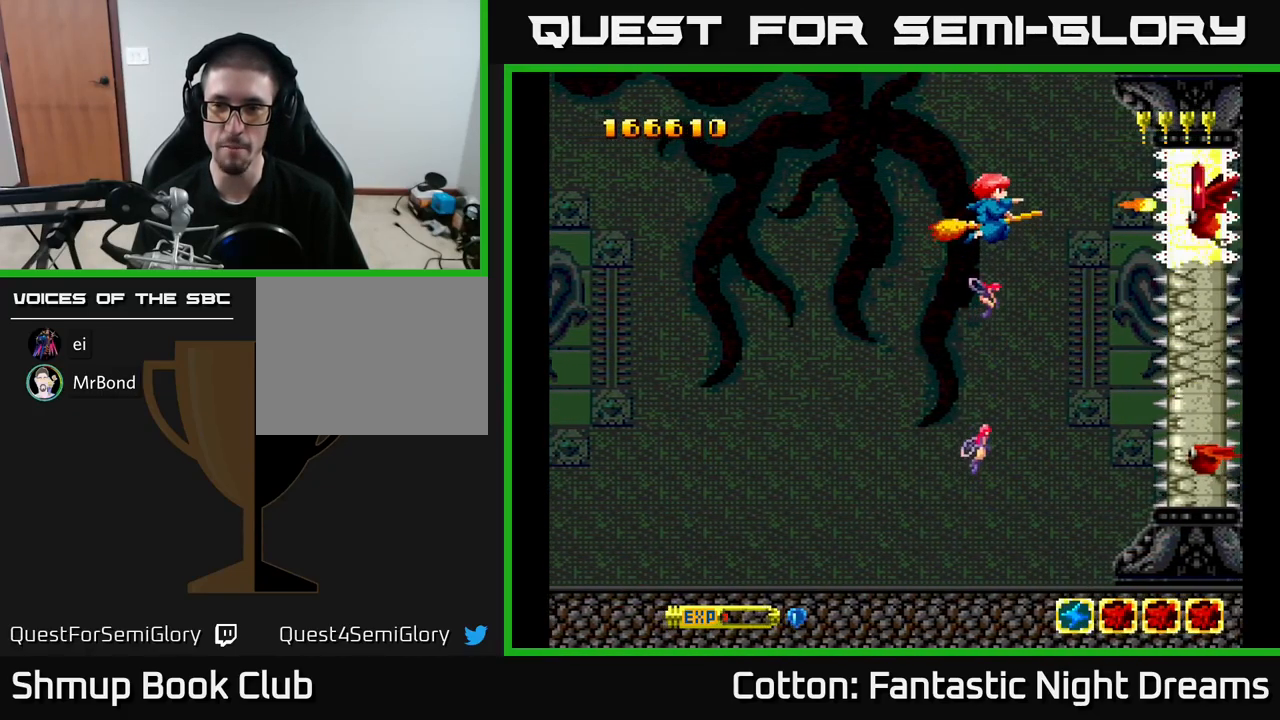
{"buttons": ["B", "Y", "DPAD_LEFT"], "right_stick": "center", "events": [[200, "DPAD_DOWN", "down"], [350, "DPAD_DOWN", "up"], [384, "DPAD_LEFT", "down"]]}
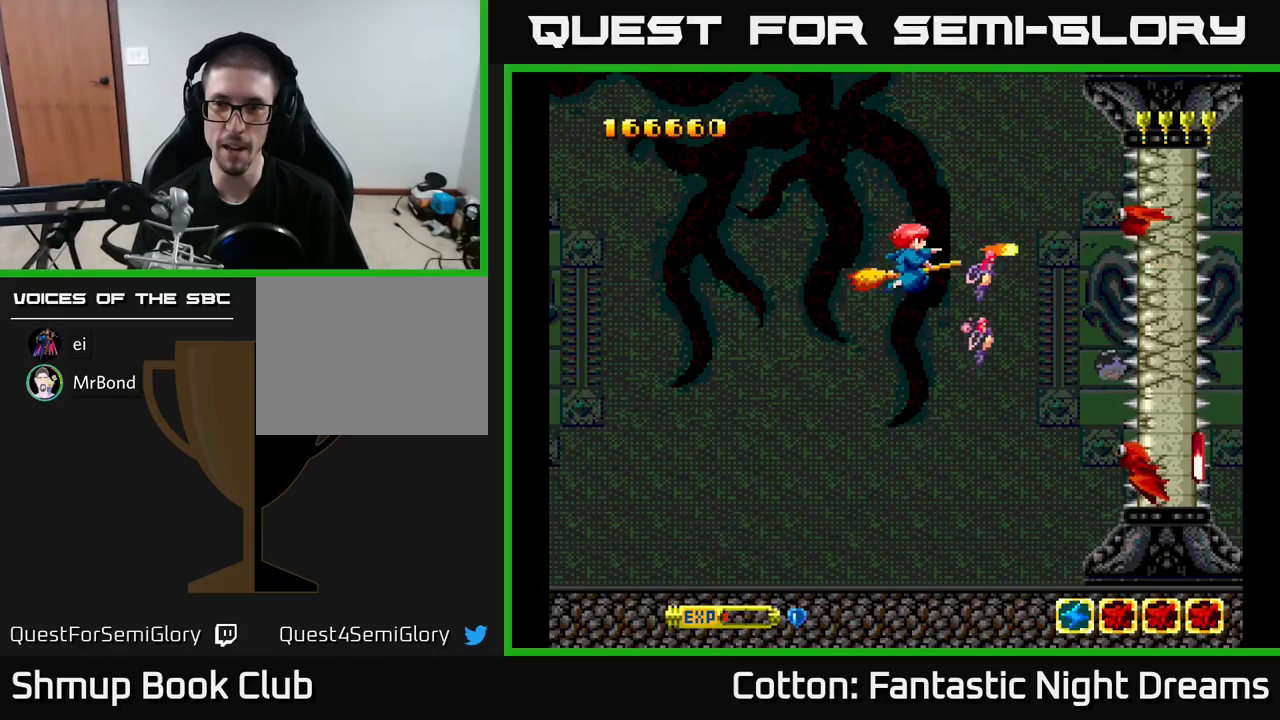
{"buttons": ["B", "Y", "DPAD_UP", "DPAD_LEFT"], "right_stick": "center", "events": [[200, "DPAD_UP", "down"], [233, "DPAD_LEFT", "up"], [266, "DPAD_LEFT", "down"], [300, "DPAD_UP", "up"], [450, "DPAD_UP", "down"]]}
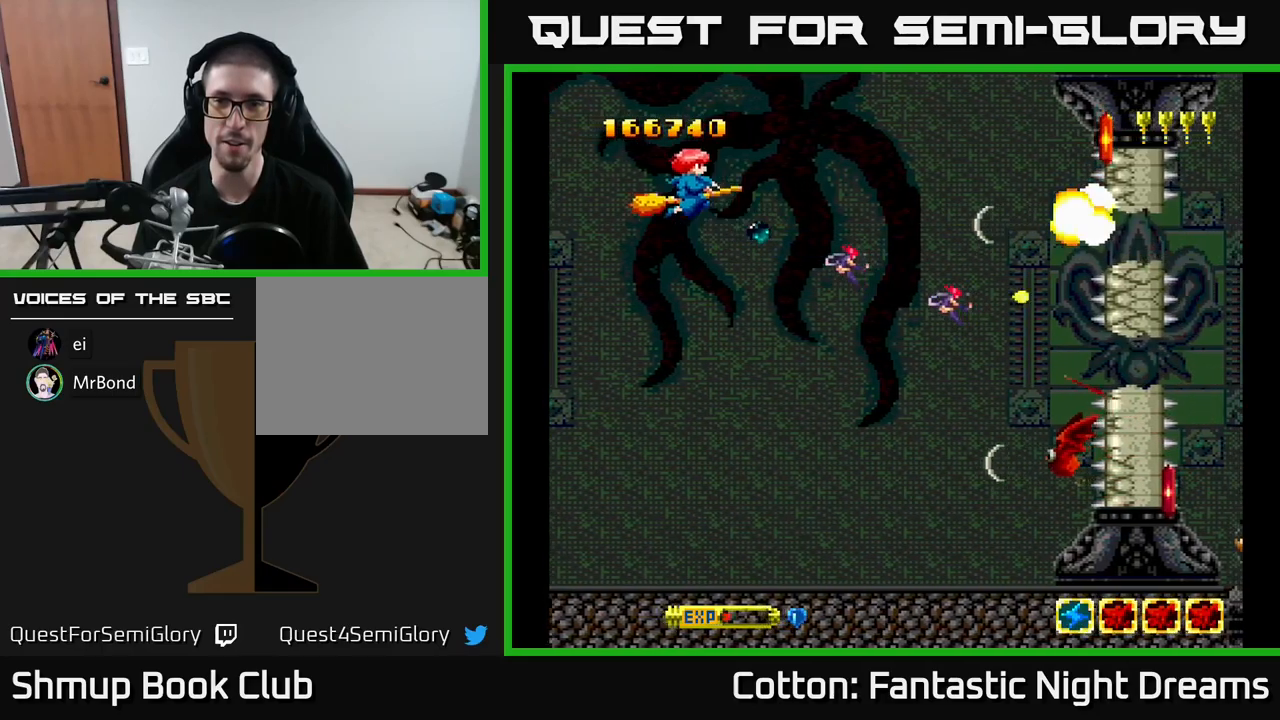
{"buttons": ["B", "Y"], "right_stick": "center", "events": [[50, "DPAD_LEFT", "up"], [50, "DPAD_UP", "up"], [66, "DPAD_DOWN", "down"], [500, "DPAD_DOWN", "up"]]}
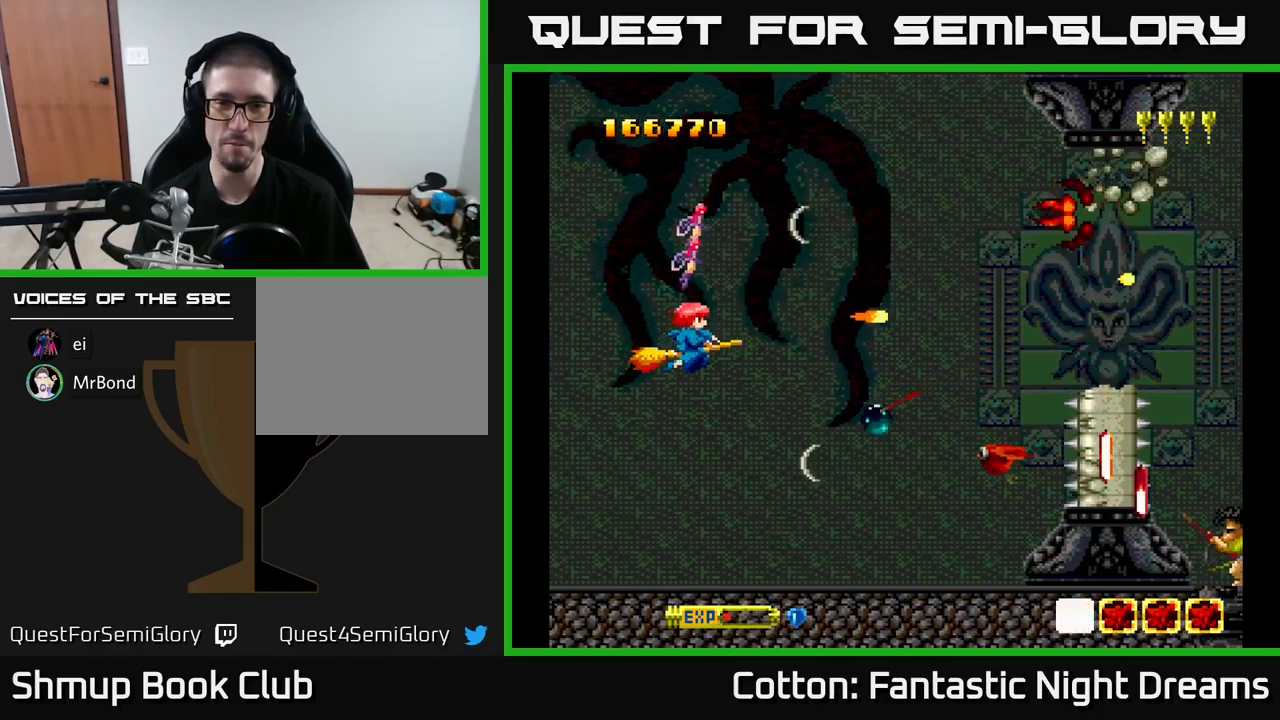
{"buttons": ["B", "Y", "DPAD_DOWN"], "right_stick": "center", "events": [[183, "DPAD_RIGHT", "down"], [316, "DPAD_DOWN", "down"], [350, "DPAD_RIGHT", "up"]]}
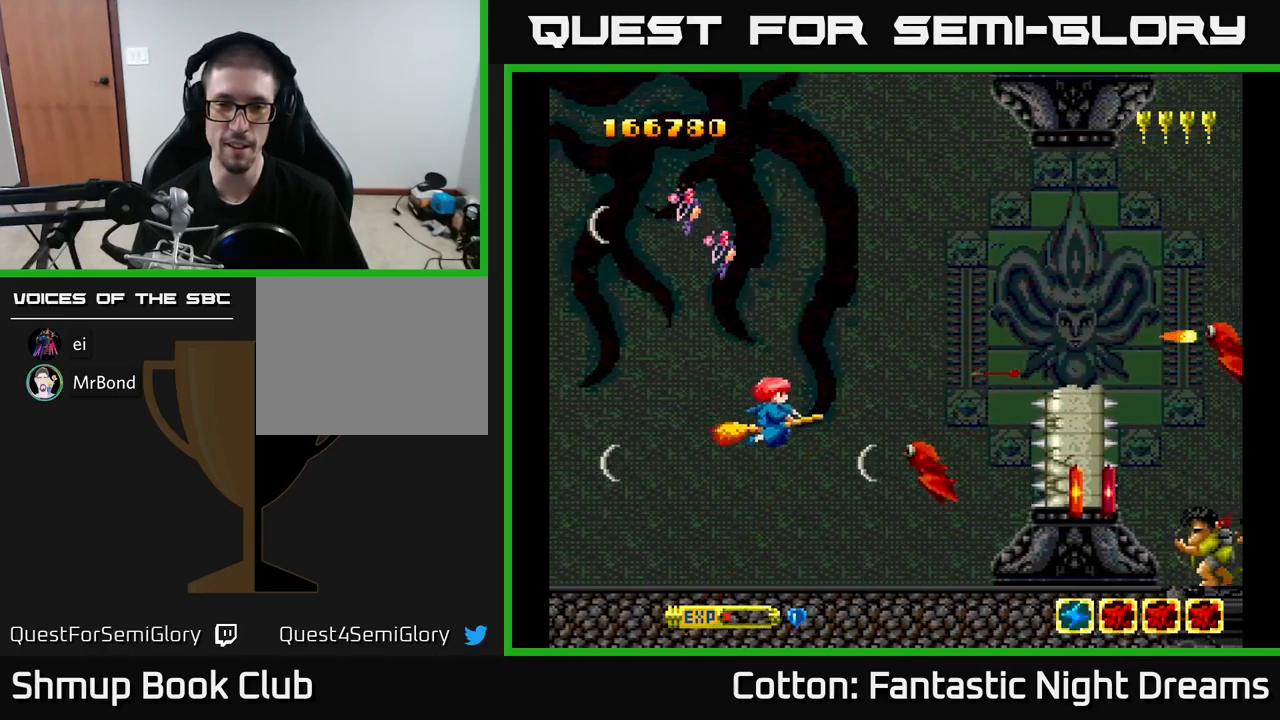
{"buttons": ["B", "Y", "DPAD_DOWN"], "right_stick": "center", "events": [[133, "DPAD_LEFT", "down"], [200, "DPAD_DOWN", "up"], [300, "DPAD_DOWN", "down"], [450, "DPAD_LEFT", "up"]]}
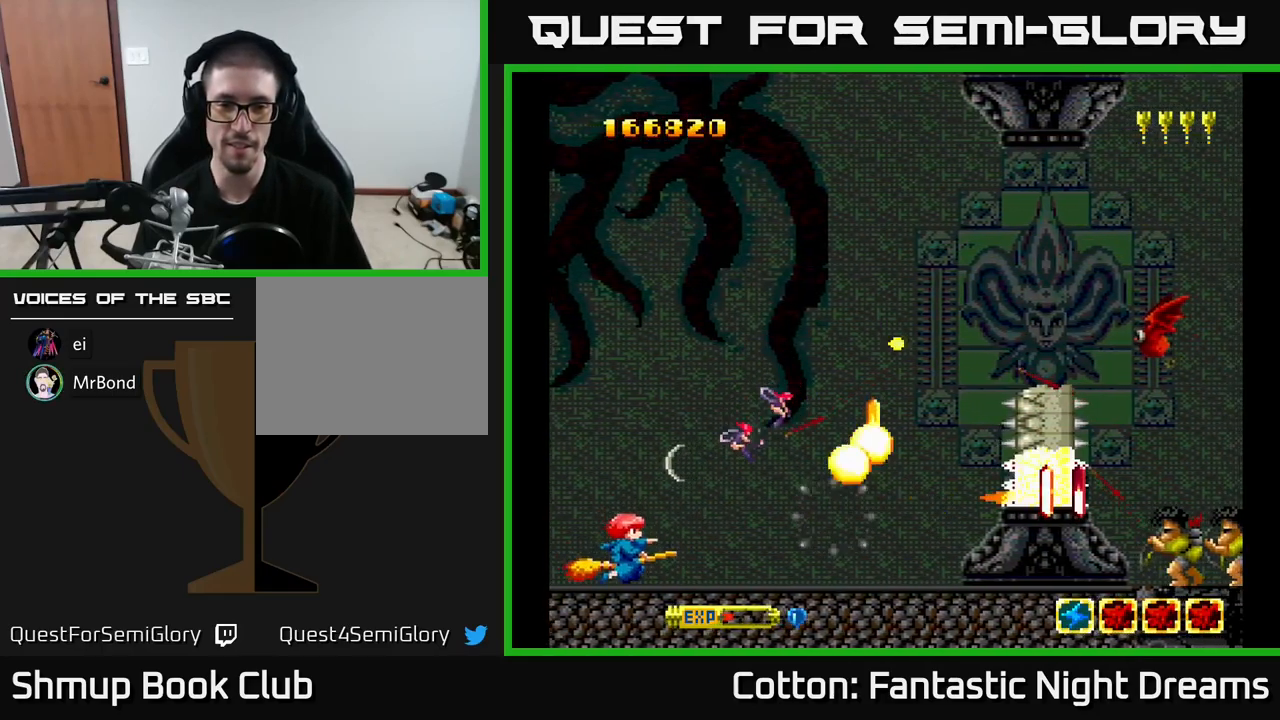
{"buttons": ["B", "Y", "DPAD_DOWN", "DPAD_RIGHT"], "right_stick": "center", "events": [[33, "DPAD_RIGHT", "down"], [100, "DPAD_DOWN", "up"], [100, "DPAD_RIGHT", "up"], [116, "DPAD_LEFT", "down"], [166, "DPAD_UP", "down"], [316, "DPAD_LEFT", "up"], [333, "DPAD_UP", "up"], [350, "DPAD_RIGHT", "down"], [416, "DPAD_DOWN", "down"]]}
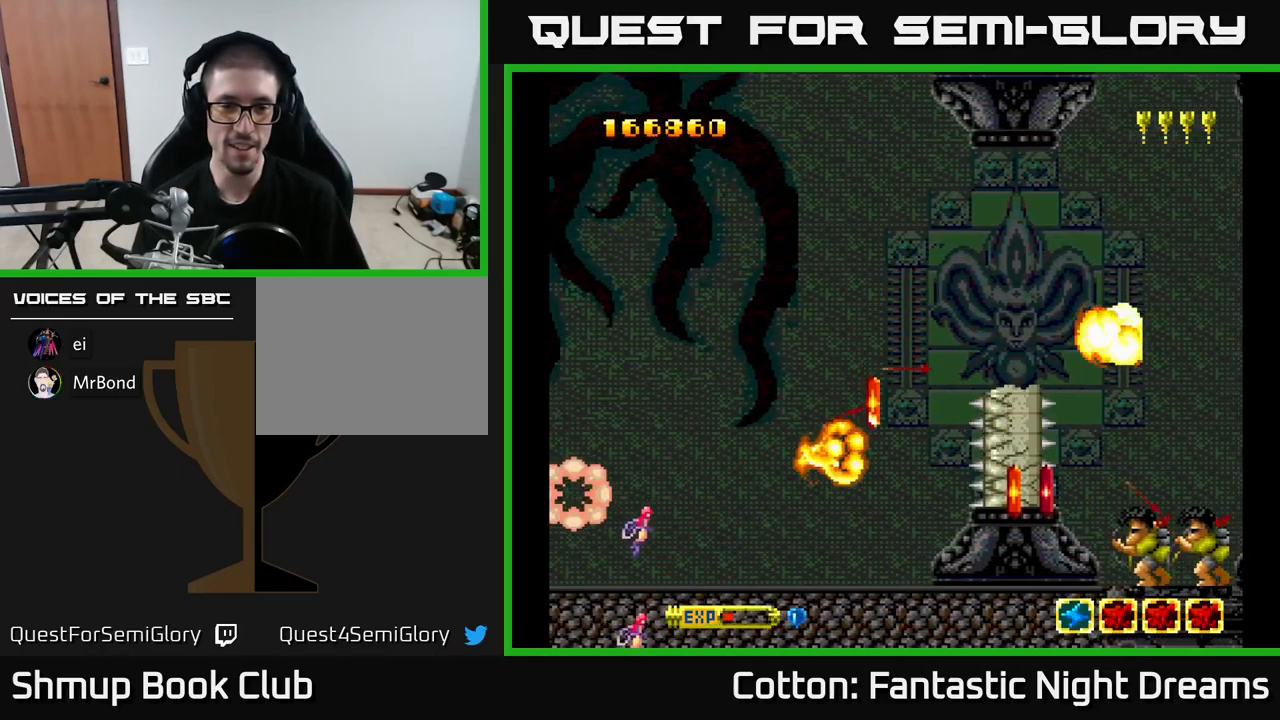
{"buttons": ["B", "Y"], "right_stick": "center", "events": [[50, "DPAD_DOWN", "up"], [66, "DPAD_RIGHT", "up"]]}
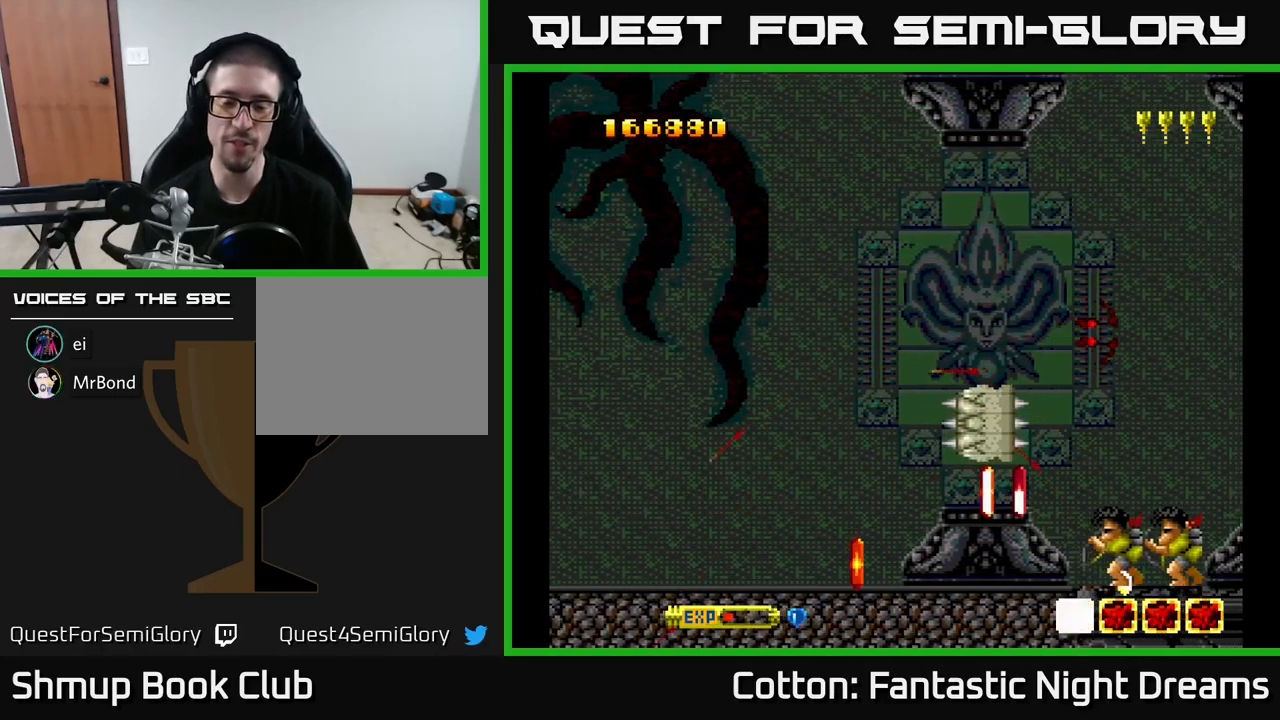
{"buttons": ["B", "Y"], "right_stick": "center", "events": [[83, "B", "up"], [266, "Y", "up"], [400, "Y", "down"], [483, "B", "down"]]}
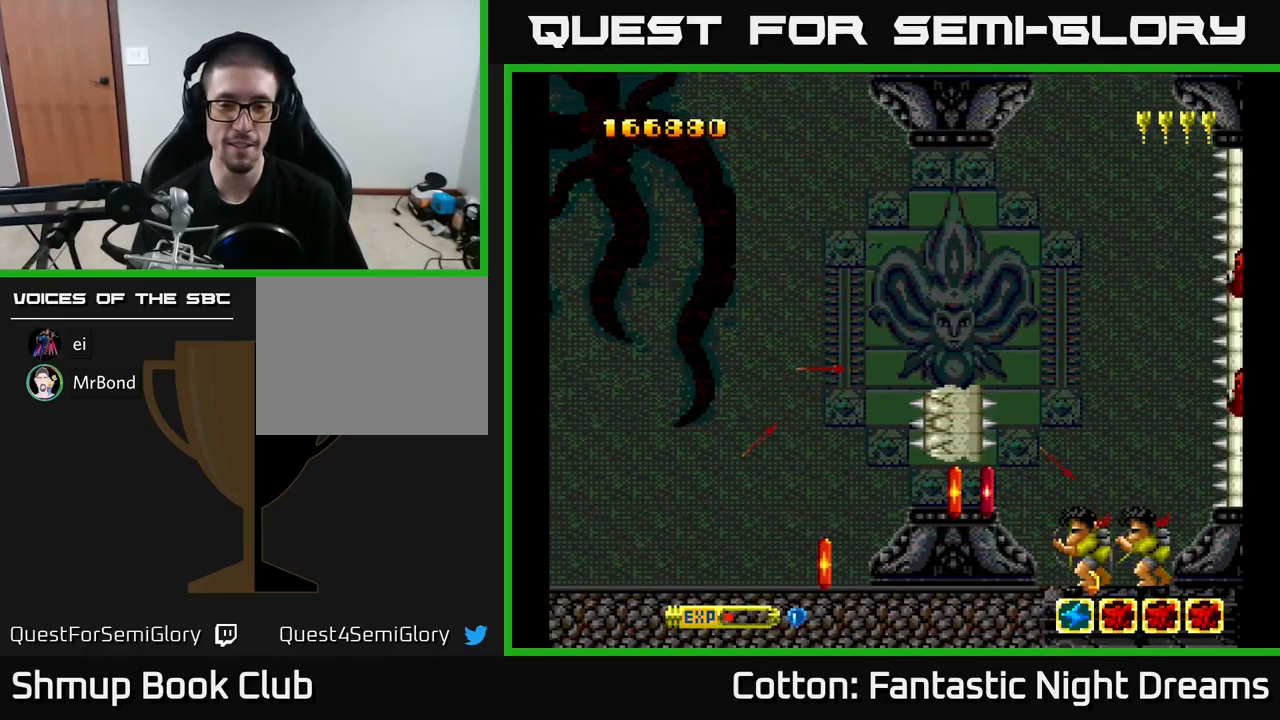
{"buttons": [], "right_stick": "center", "events": [[350, "B", "up"], [483, "Y", "up"]]}
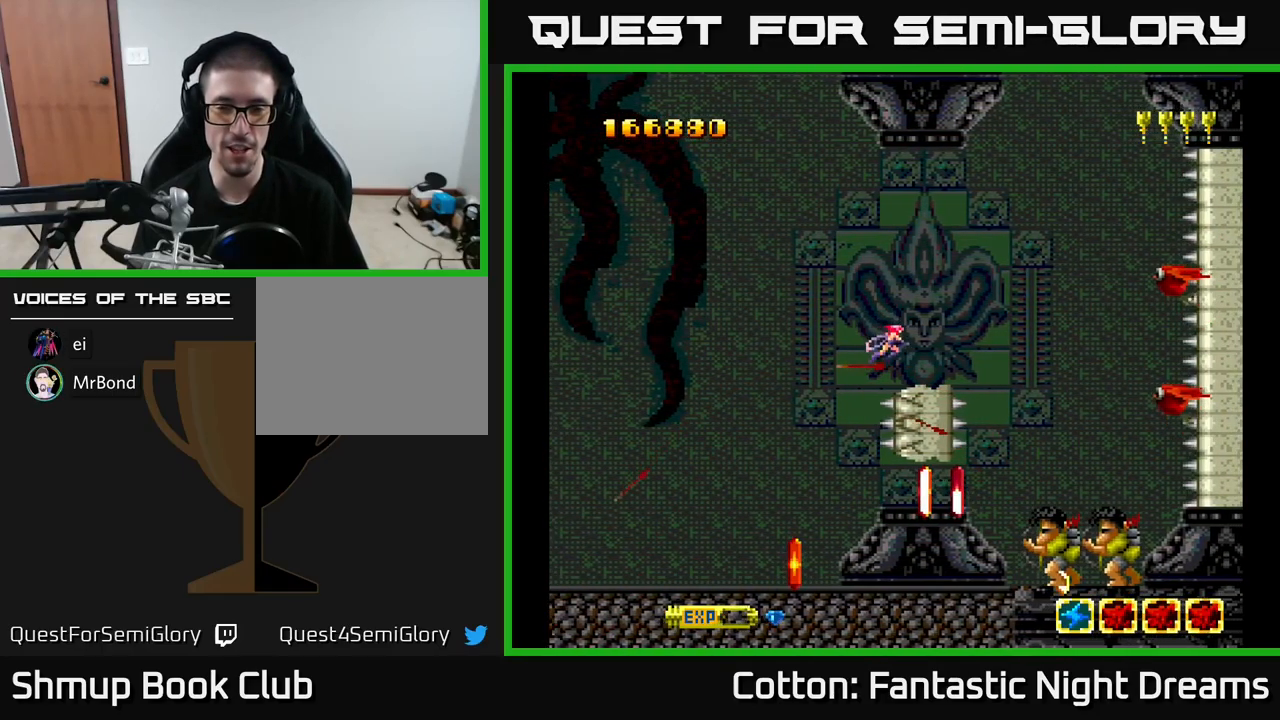
{"buttons": ["Y", "DPAD_LEFT"], "right_stick": "center", "events": [[150, "Y", "down"], [216, "B", "down"], [250, "DPAD_LEFT", "down"], [333, "DPAD_DOWN", "down"], [433, "DPAD_LEFT", "up"], [466, "DPAD_LEFT", "down"], [500, "B", "up"], [500, "DPAD_DOWN", "up"]]}
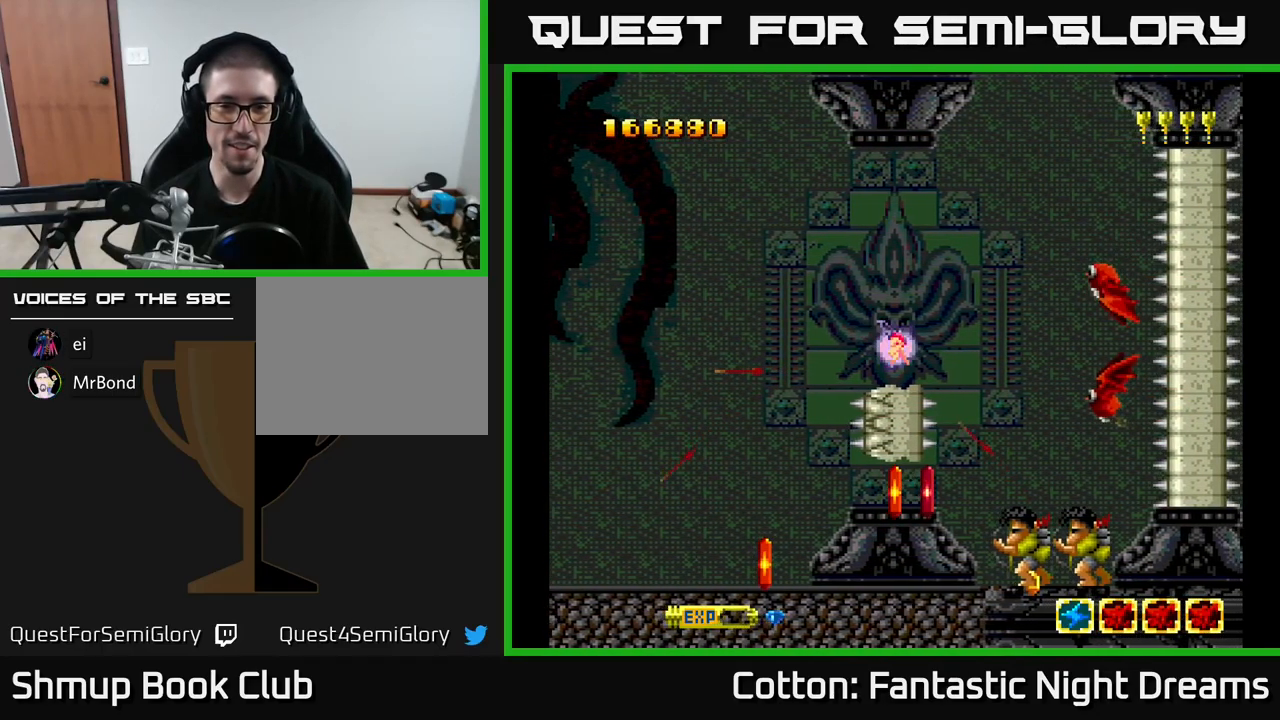
{"buttons": ["DPAD_LEFT"], "right_stick": "center", "events": [[66, "Y", "up"], [250, "DPAD_DOWN", "down"], [250, "DPAD_LEFT", "up"], [400, "DPAD_DOWN", "up"], [416, "DPAD_LEFT", "down"]]}
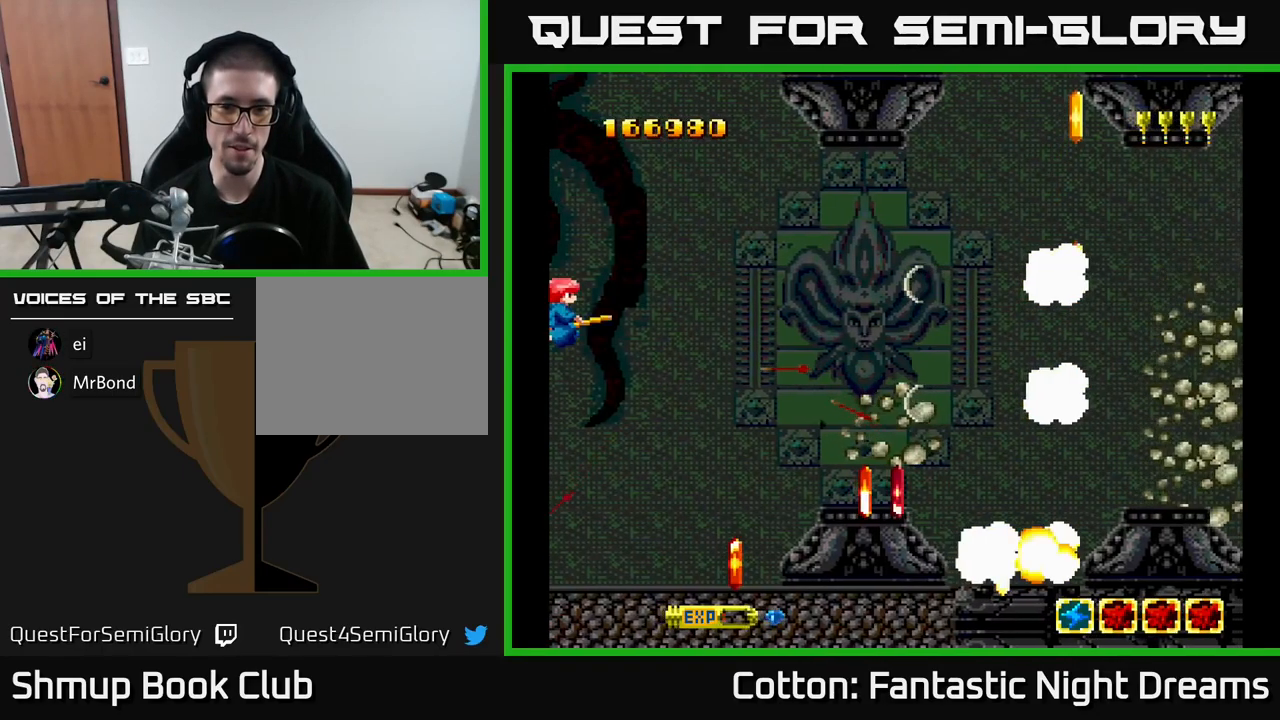
{"buttons": ["DPAD_DOWN", "DPAD_LEFT"], "right_stick": "center", "events": [[117, "DPAD_DOWN", "down"], [150, "DPAD_LEFT", "up"], [167, "Y", "down"], [283, "DPAD_LEFT", "down"], [400, "DPAD_DOWN", "up"], [417, "Y", "up"], [500, "DPAD_DOWN", "down"]]}
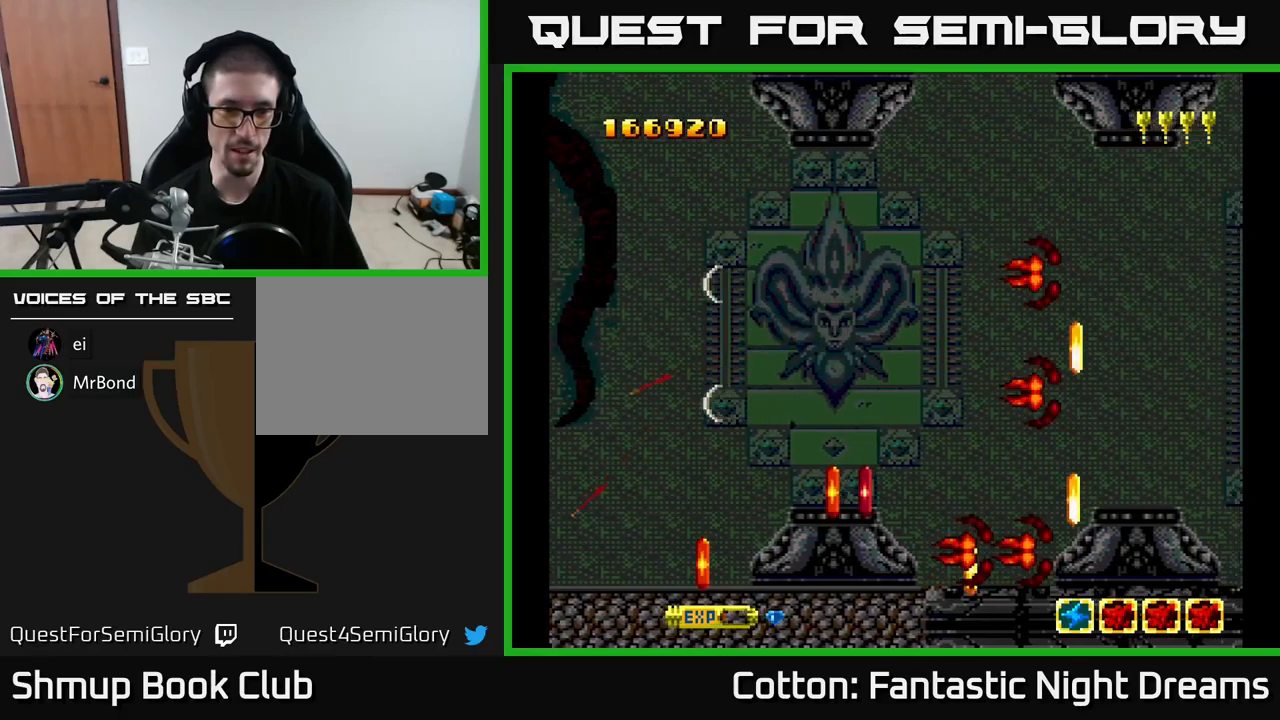
{"buttons": ["DPAD_DOWN"], "right_stick": "center", "events": [[383, "DPAD_LEFT", "up"]]}
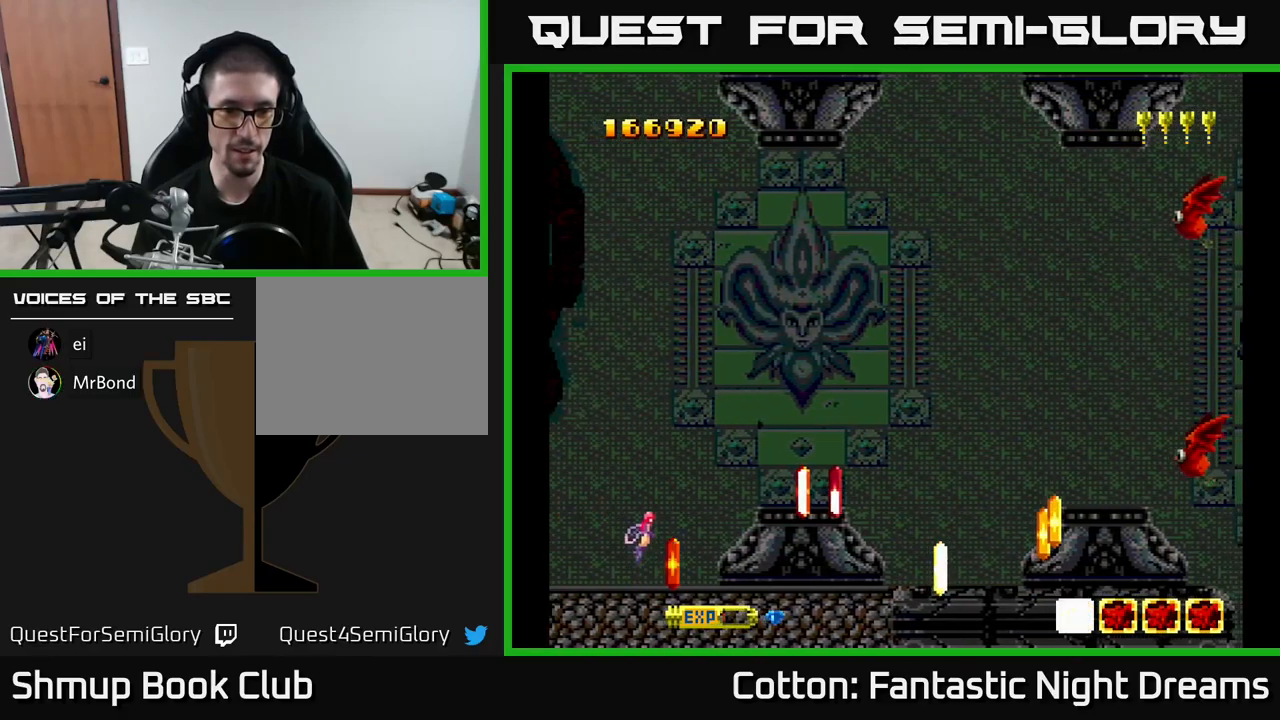
{"buttons": ["DPAD_RIGHT"], "right_stick": "center", "events": [[100, "DPAD_RIGHT", "down"], [167, "DPAD_DOWN", "up"], [250, "DPAD_RIGHT", "up"], [250, "DPAD_UP", "down"], [383, "DPAD_RIGHT", "down"], [450, "DPAD_UP", "up"]]}
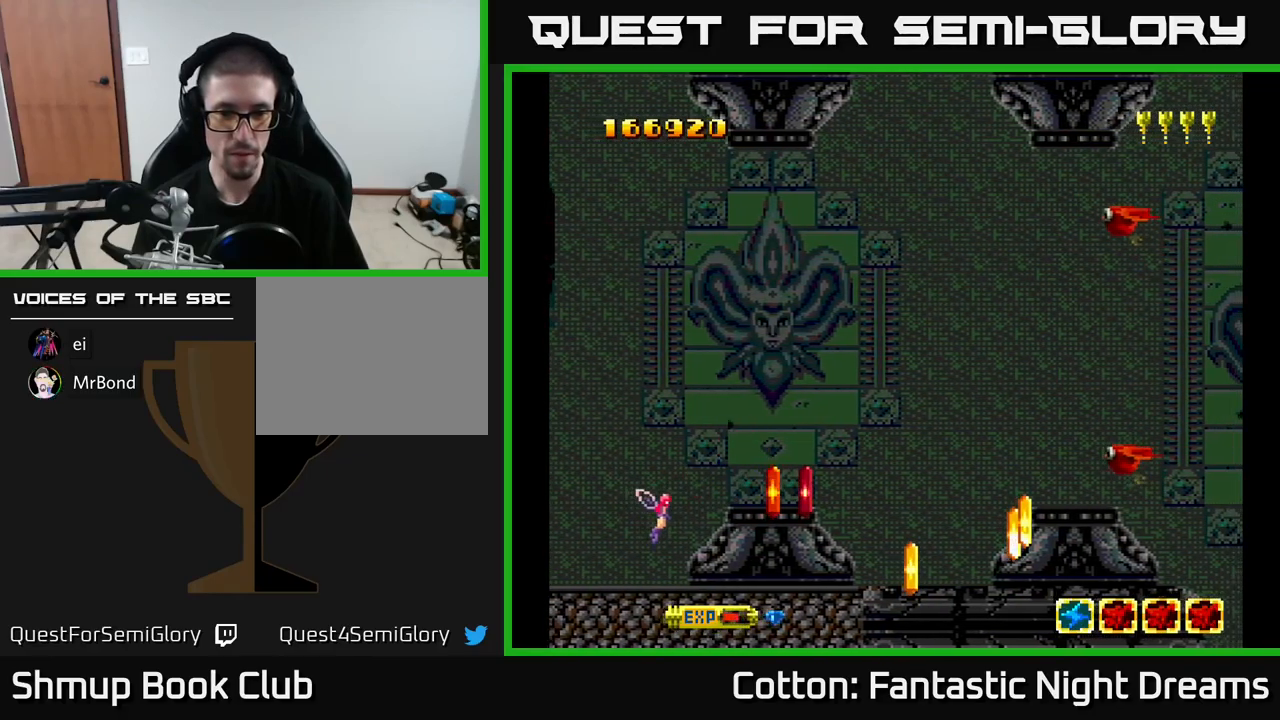
{"buttons": ["Y", "DPAD_DOWN"], "right_stick": "center"}
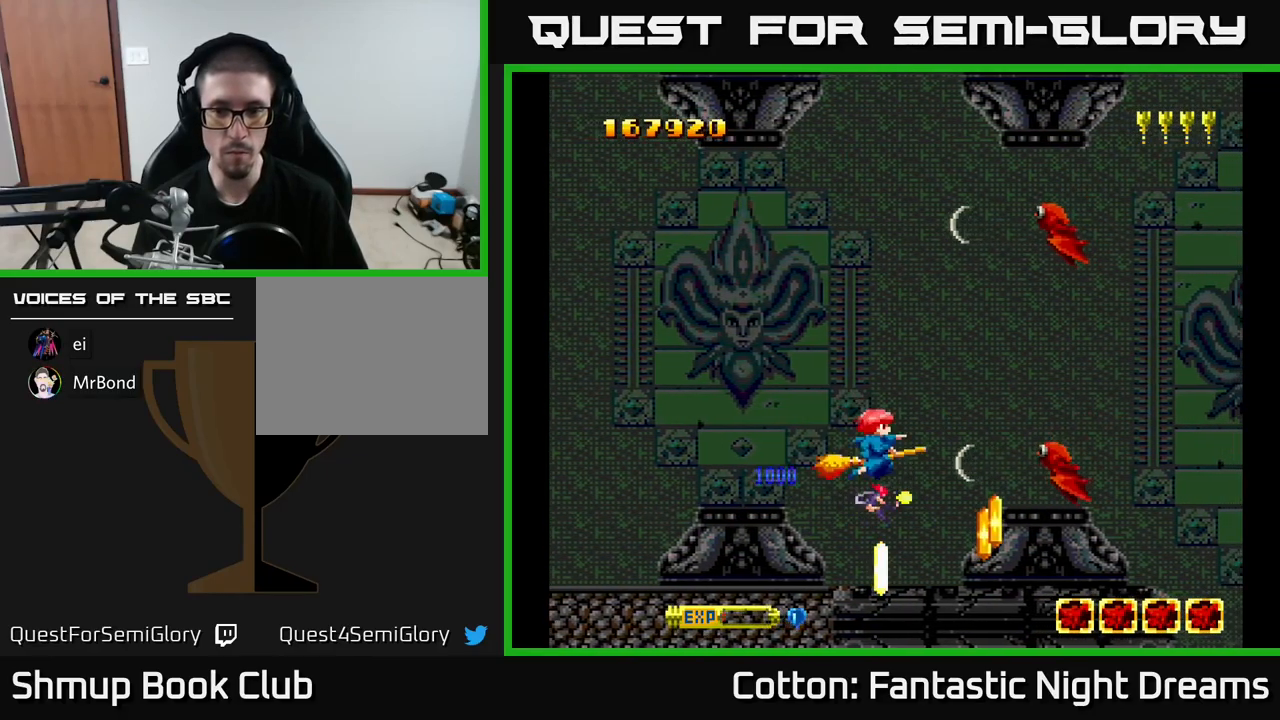
{"buttons": ["B", "Y", "DPAD_UP"], "right_stick": "center", "events": [[50, "DPAD_DOWN", "up"], [67, "DPAD_LEFT", "down"], [83, "DPAD_UP", "down"], [200, "DPAD_LEFT", "up"], [433, "B", "down"]]}
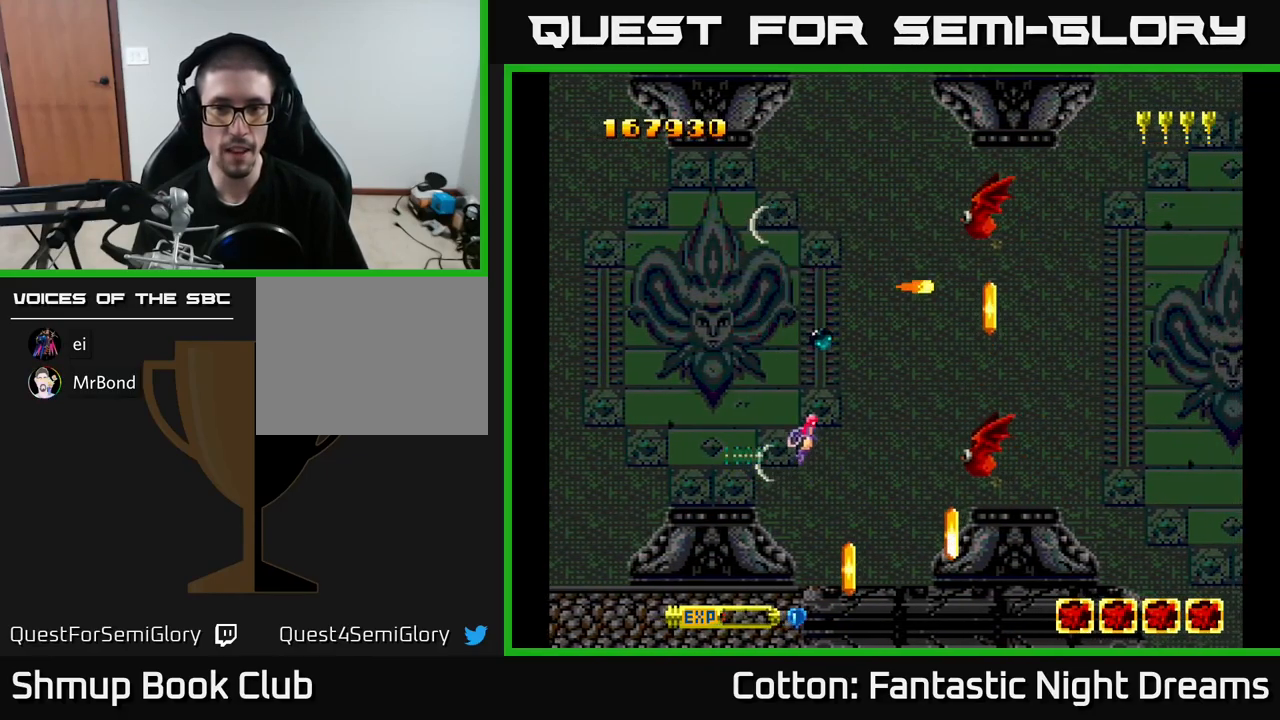
{"buttons": ["B", "Y", "DPAD_DOWN", "DPAD_LEFT"], "right_stick": "center", "events": [[150, "DPAD_UP", "up"], [433, "DPAD_LEFT", "down"], [467, "DPAD_DOWN", "down"]]}
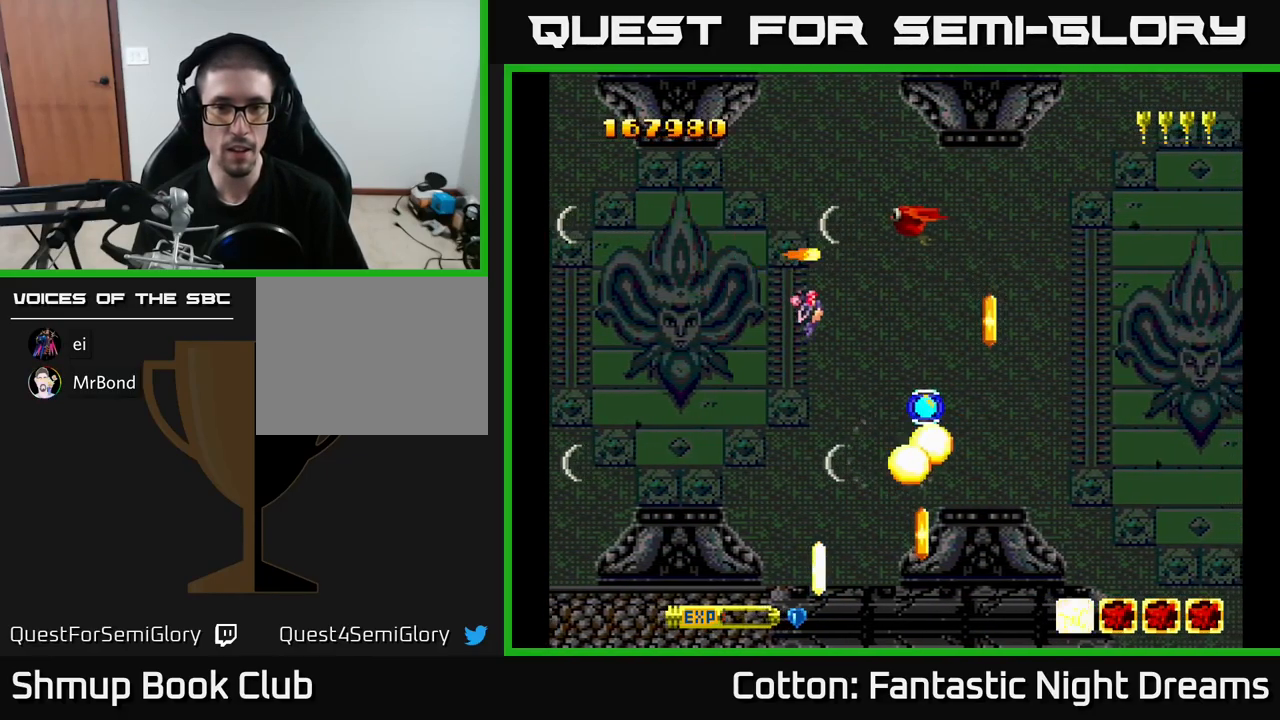
{"buttons": ["DPAD_RIGHT"], "right_stick": "center", "events": [[200, "DPAD_LEFT", "up"], [283, "DPAD_DOWN", "up"], [417, "B", "up"], [433, "DPAD_RIGHT", "down"], [450, "Y", "up"]]}
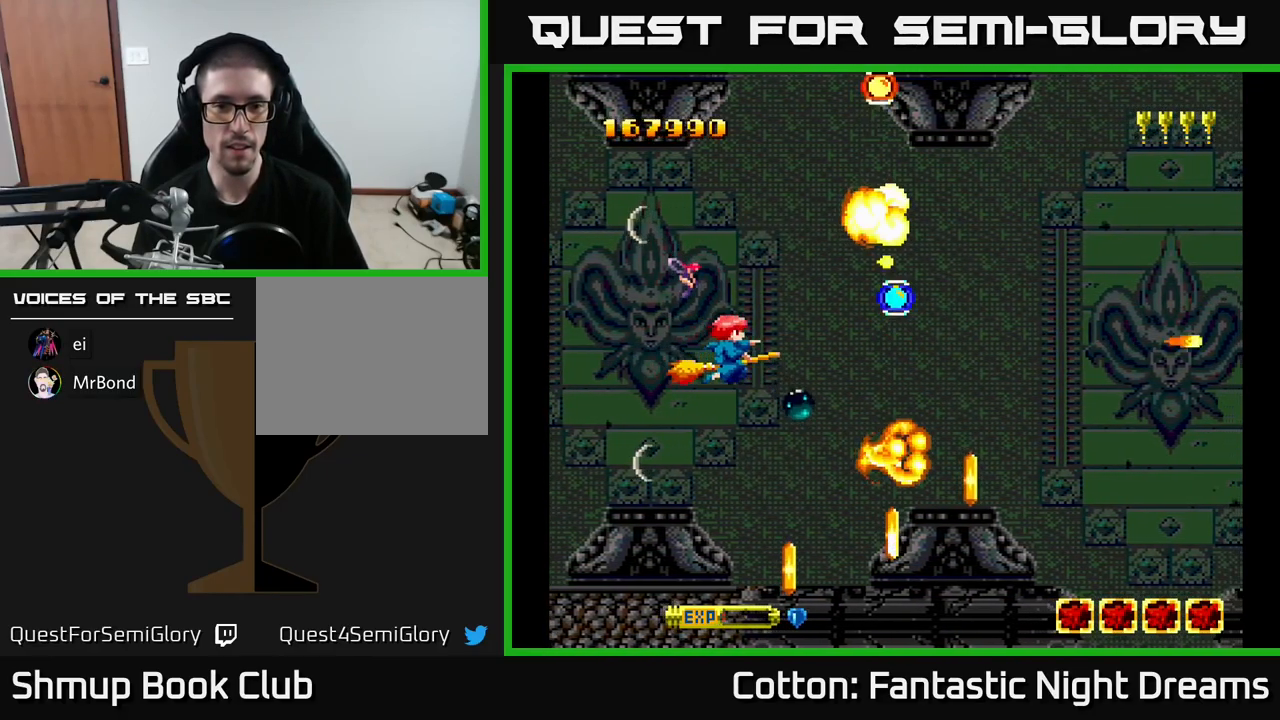
{"buttons": ["DPAD_UP"], "right_stick": "center", "events": [[300, "DPAD_UP", "down"], [333, "DPAD_RIGHT", "up"]]}
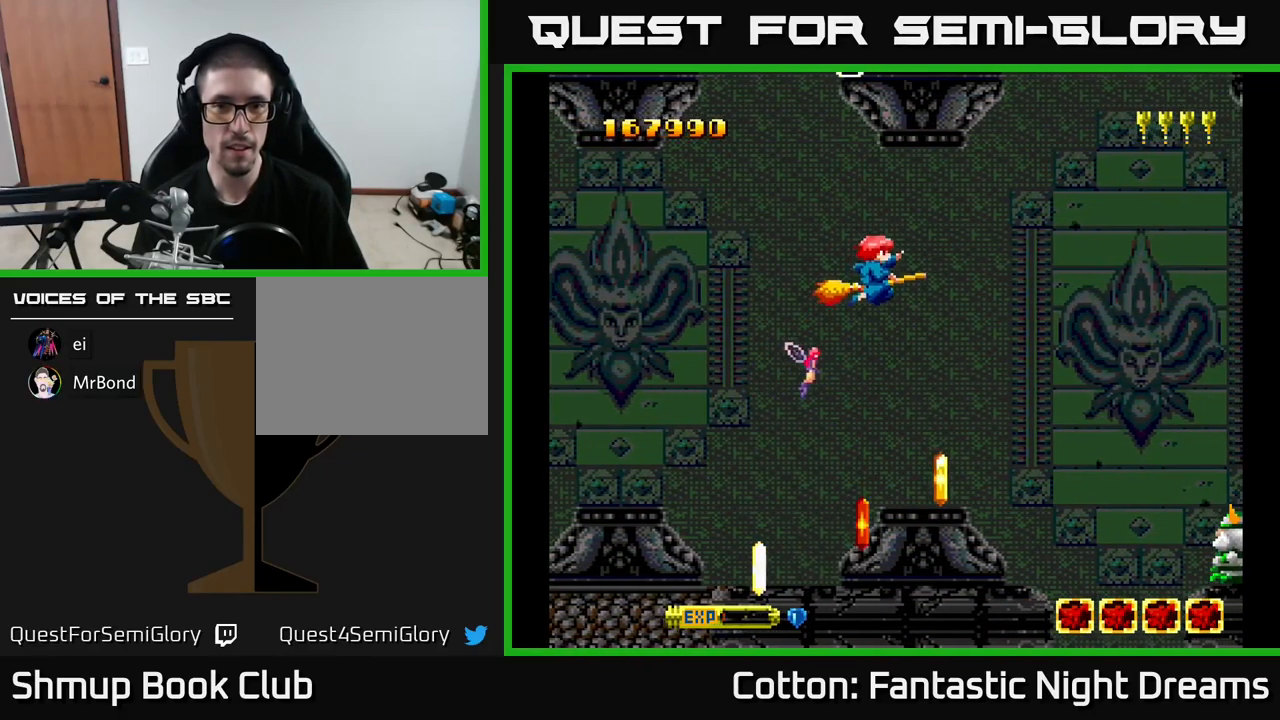
{"buttons": ["DPAD_RIGHT"], "right_stick": "center", "events": [[83, "DPAD_LEFT", "down"], [217, "DPAD_LEFT", "up"], [300, "DPAD_UP", "up"], [467, "DPAD_RIGHT", "down"]]}
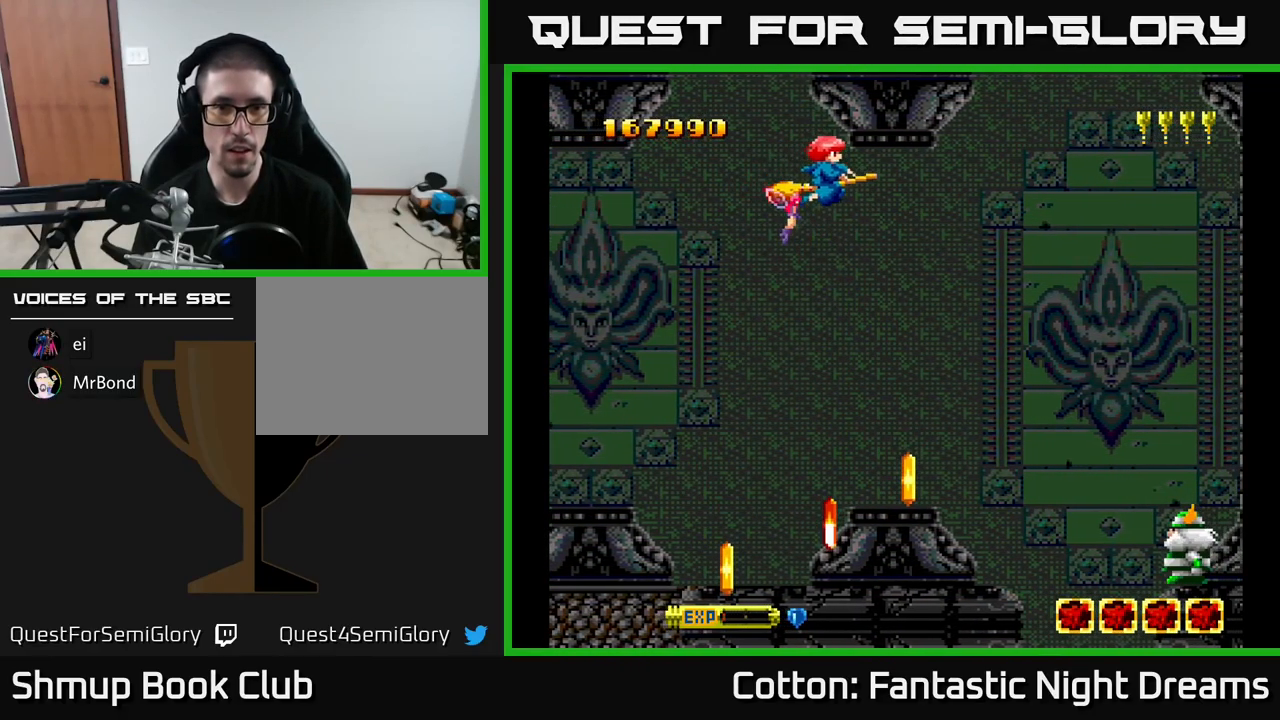
{"buttons": ["DPAD_DOWN"], "right_stick": "center", "events": [[17, "DPAD_DOWN", "down"], [17, "DPAD_RIGHT", "up"], [117, "DPAD_LEFT", "down"], [350, "DPAD_LEFT", "up"]]}
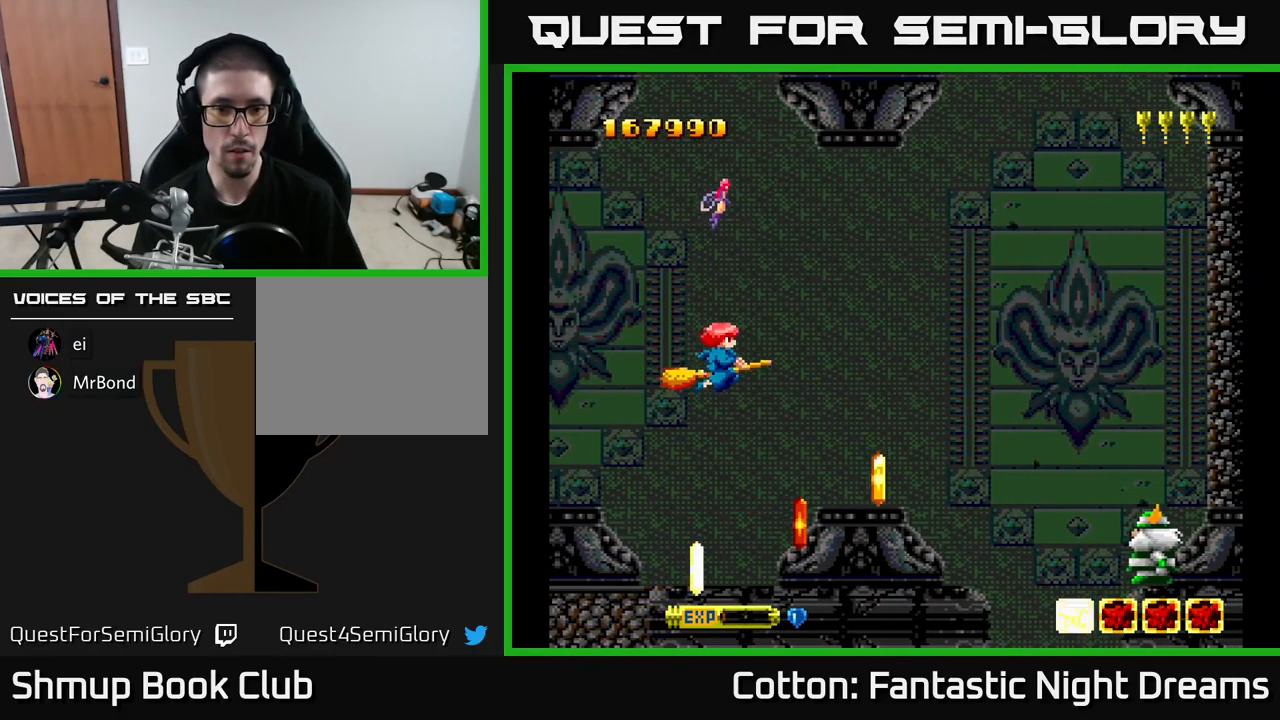
{"buttons": [], "right_stick": "center", "events": [[167, "B", "down"], [300, "B", "up"], [300, "DPAD_DOWN", "up"]]}
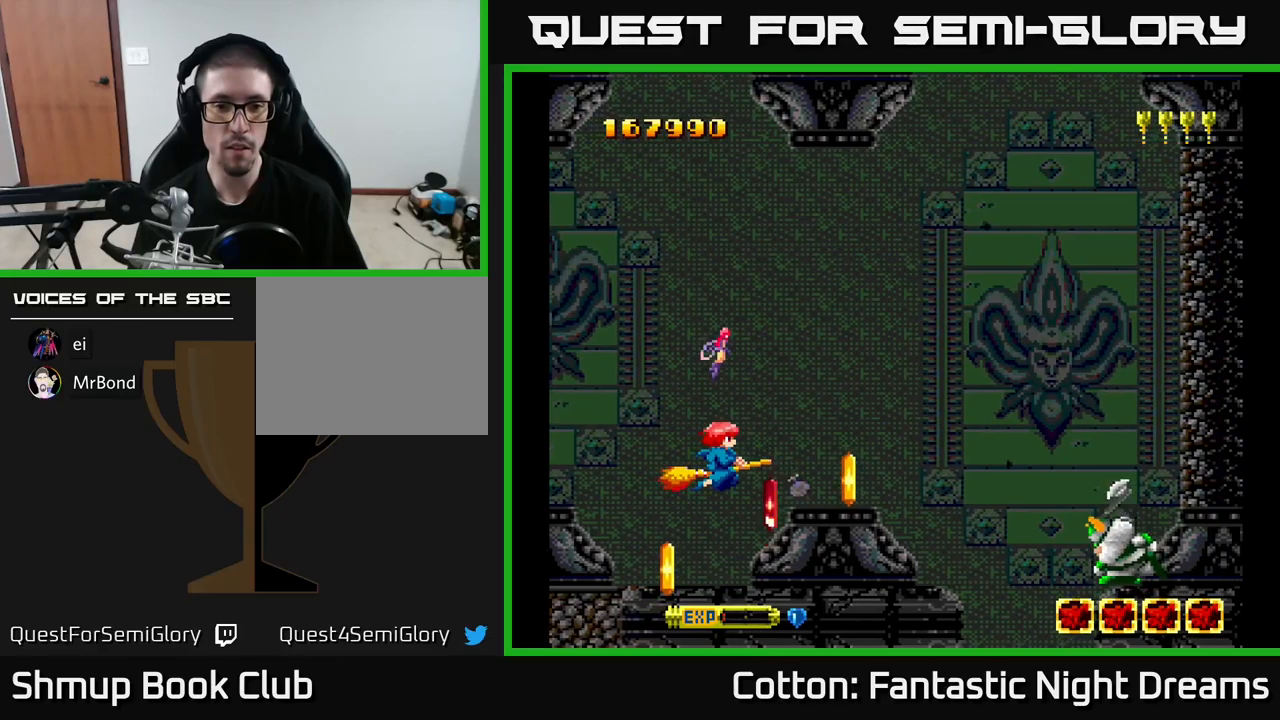
{"buttons": ["Y", "DPAD_DOWN", "DPAD_LEFT"], "right_stick": "center", "events": [[284, "DPAD_RIGHT", "down"], [400, "DPAD_RIGHT", "up"], [400, "Y", "down"], [417, "DPAD_UP", "down"], [450, "DPAD_UP", "up"], [500, "DPAD_DOWN", "down"], [500, "DPAD_LEFT", "down"]]}
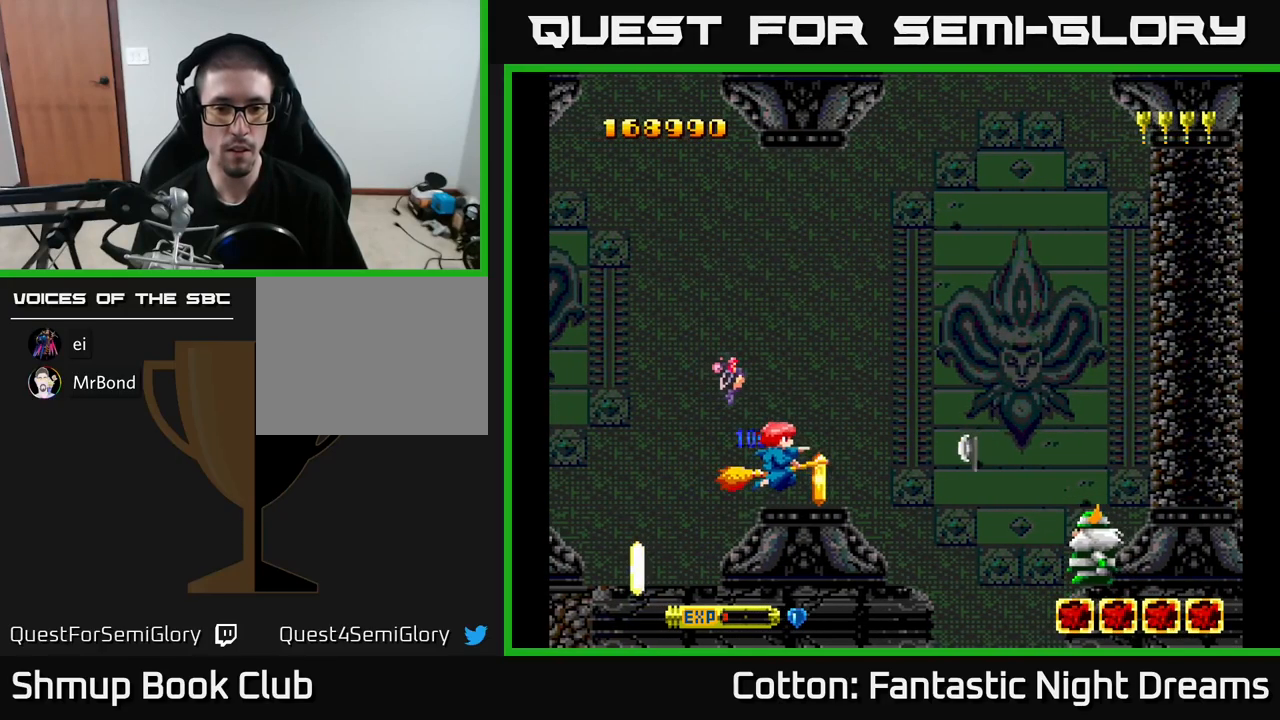
{"buttons": [], "right_stick": "center", "events": [[34, "DPAD_DOWN", "up"], [100, "B", "down"], [117, "DPAD_LEFT", "up"], [200, "Y", "up"], [267, "B", "up"]]}